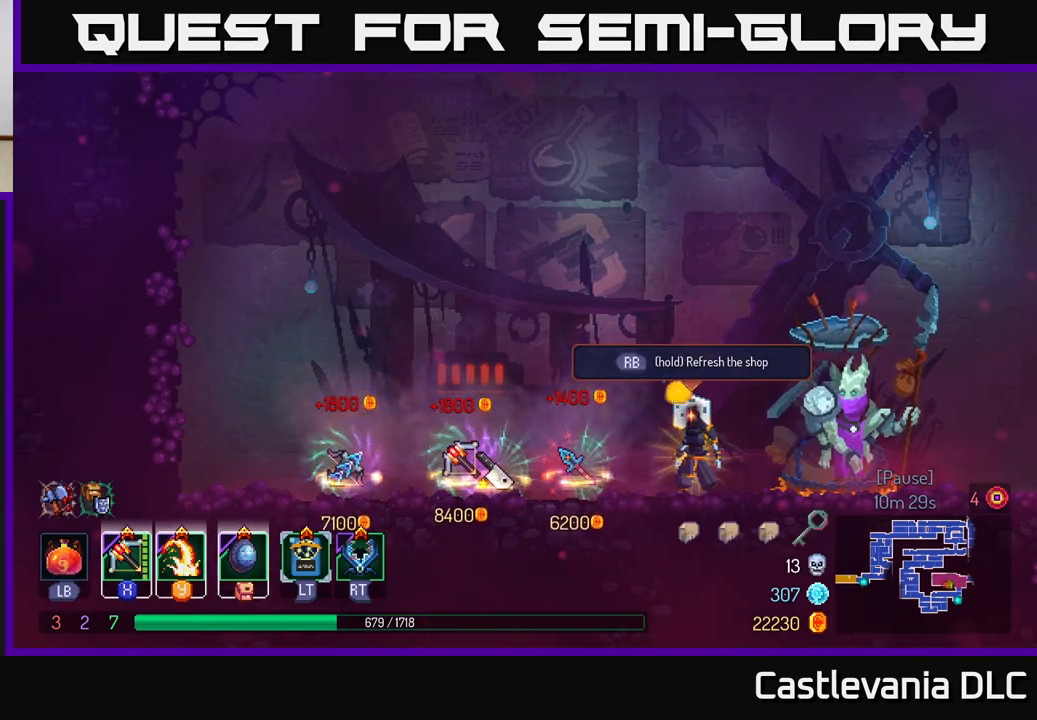
Gameplay with a controller (Xbox layout); each line is a JSON object with the inputs held at the frame after it. "events" lists button and stick changes between this image and that frame as [ms after this image, input, new state], when the widget could be followed in between.
{"buttons": ["R1"], "left_stick": "center", "right_stick": "center", "events": [[167, "R1", "down"]]}
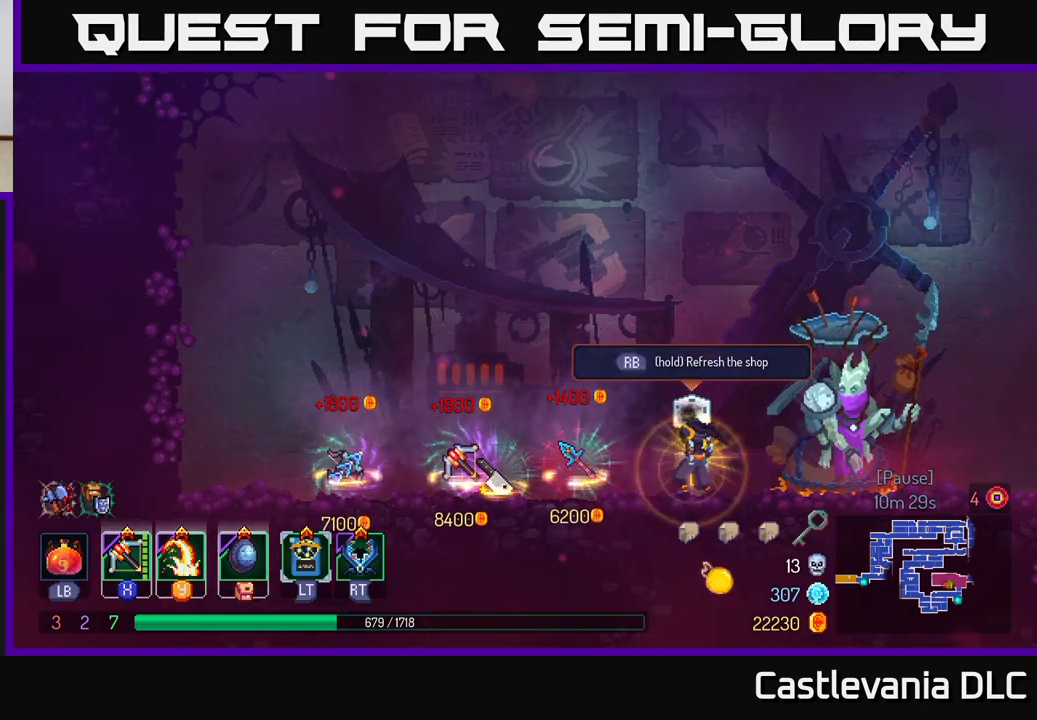
{"buttons": ["R1"], "left_stick": "center", "right_stick": "center", "events": []}
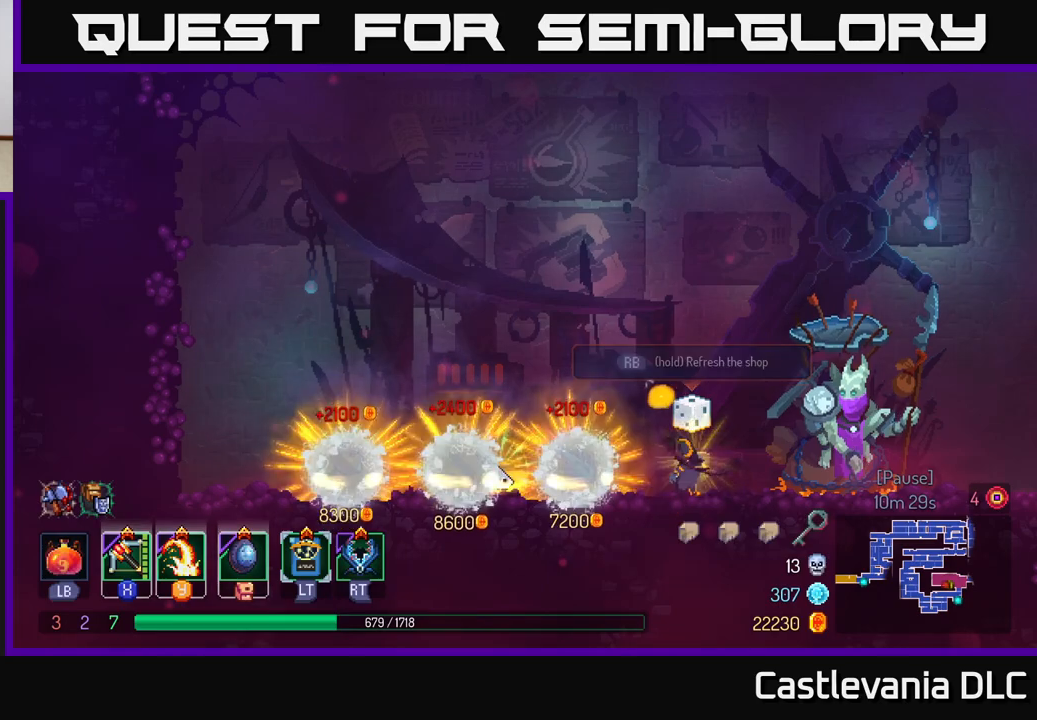
{"buttons": [], "left_stick": "center", "right_stick": "center", "events": [[167, "R1", "up"]]}
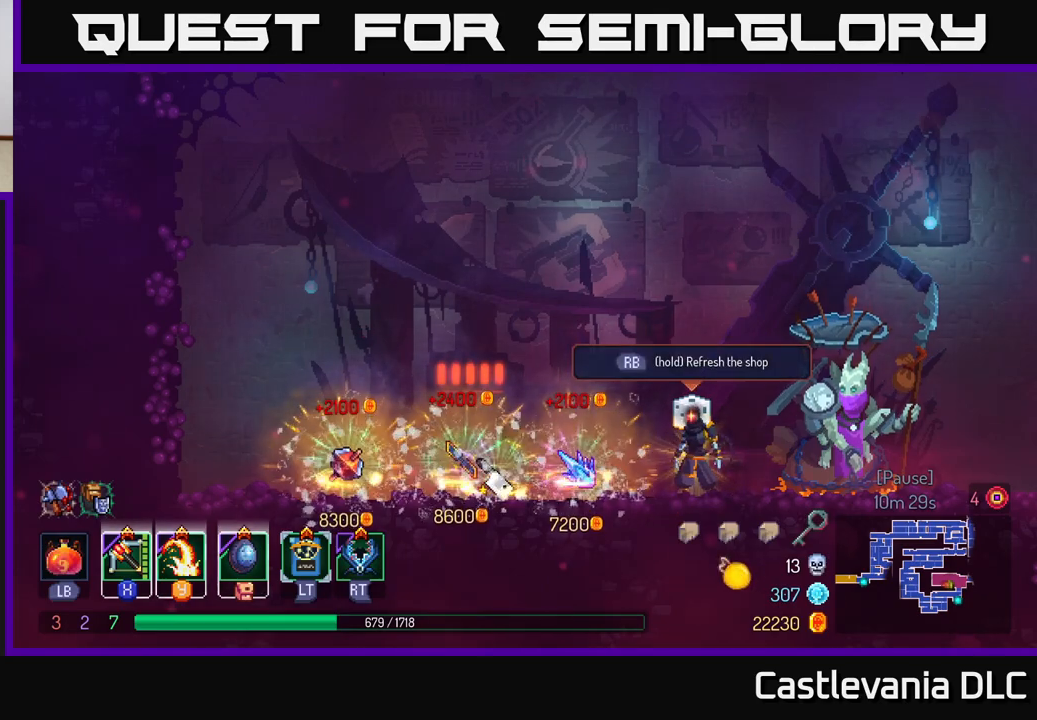
{"buttons": [], "left_stick": "center", "right_stick": "center", "events": []}
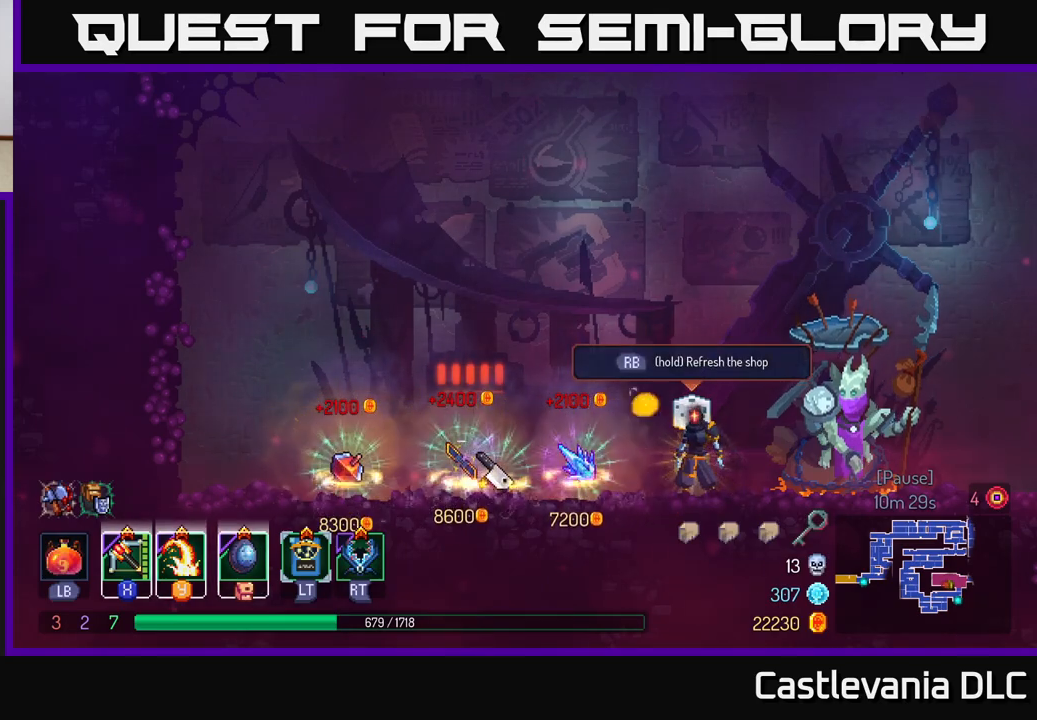
{"buttons": ["R1"], "left_stick": "center", "right_stick": "center", "events": [[83, "R1", "down"]]}
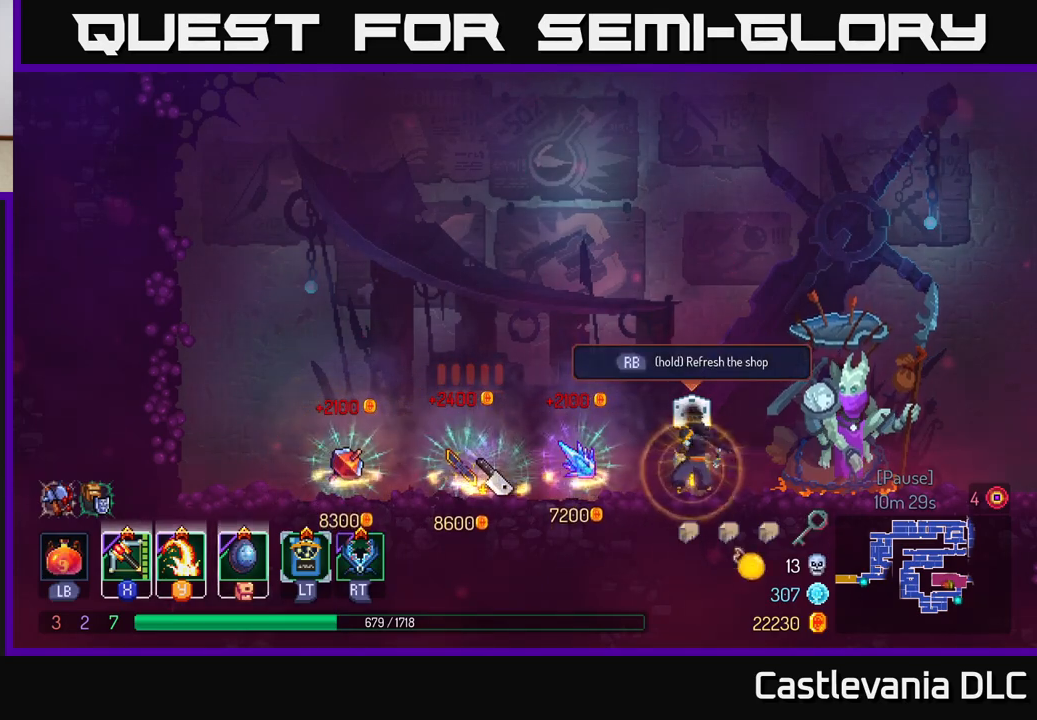
{"buttons": ["R1"], "left_stick": "center", "right_stick": "center", "events": []}
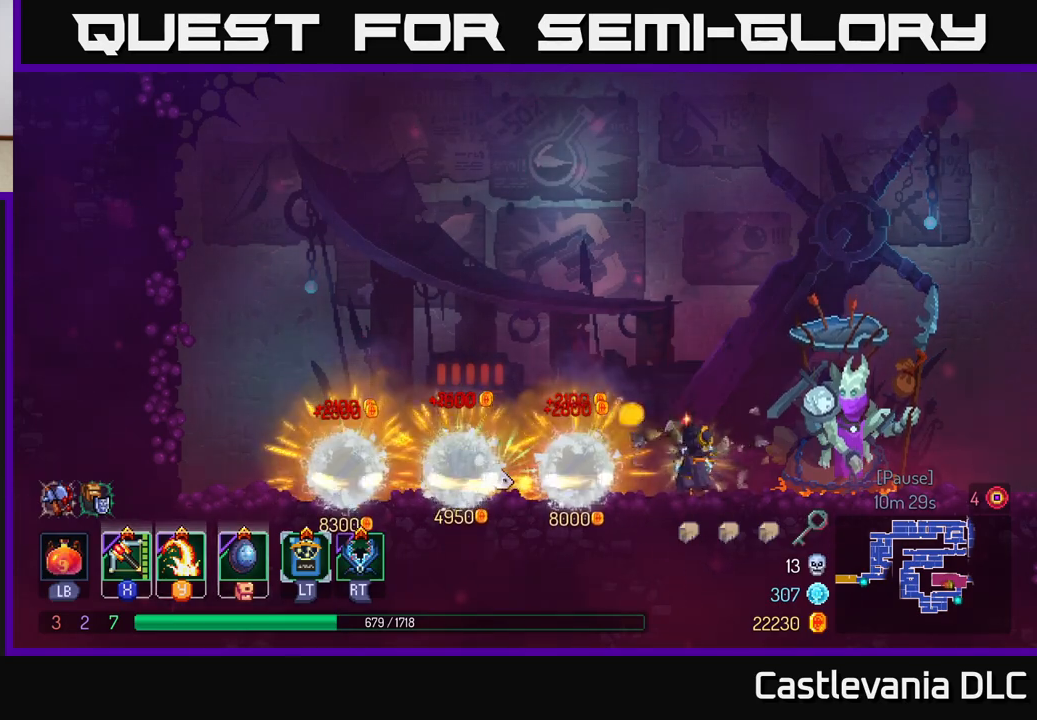
{"buttons": [], "left_stick": "center", "right_stick": "center", "events": [[50, "R1", "up"]]}
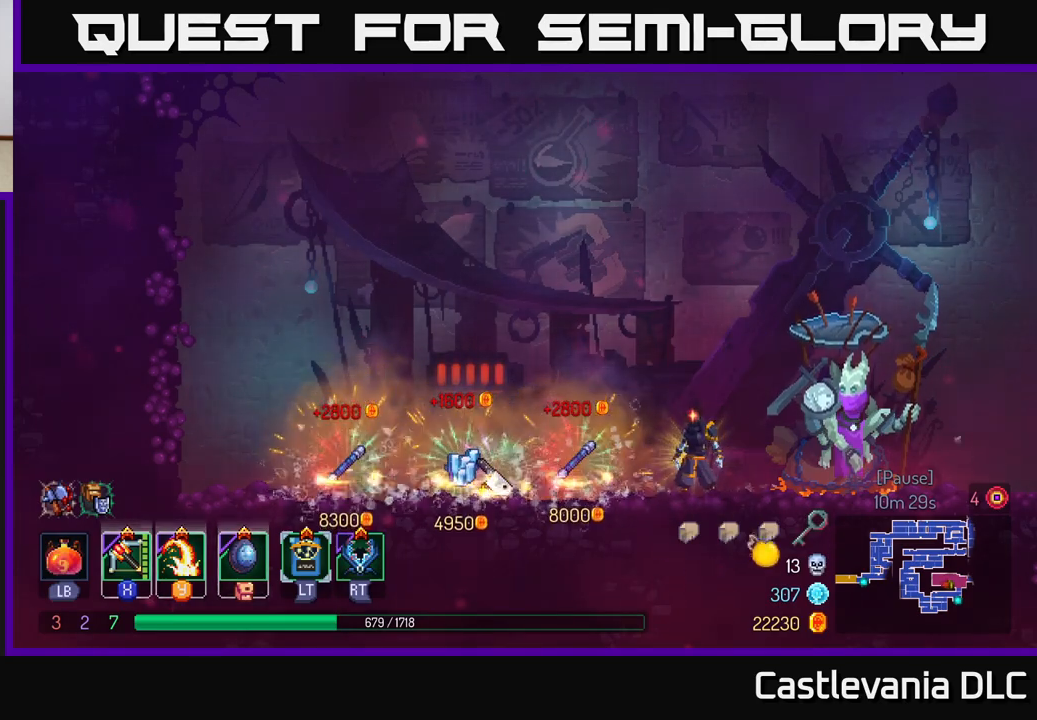
{"buttons": [], "left_stick": "center", "right_stick": "center", "events": []}
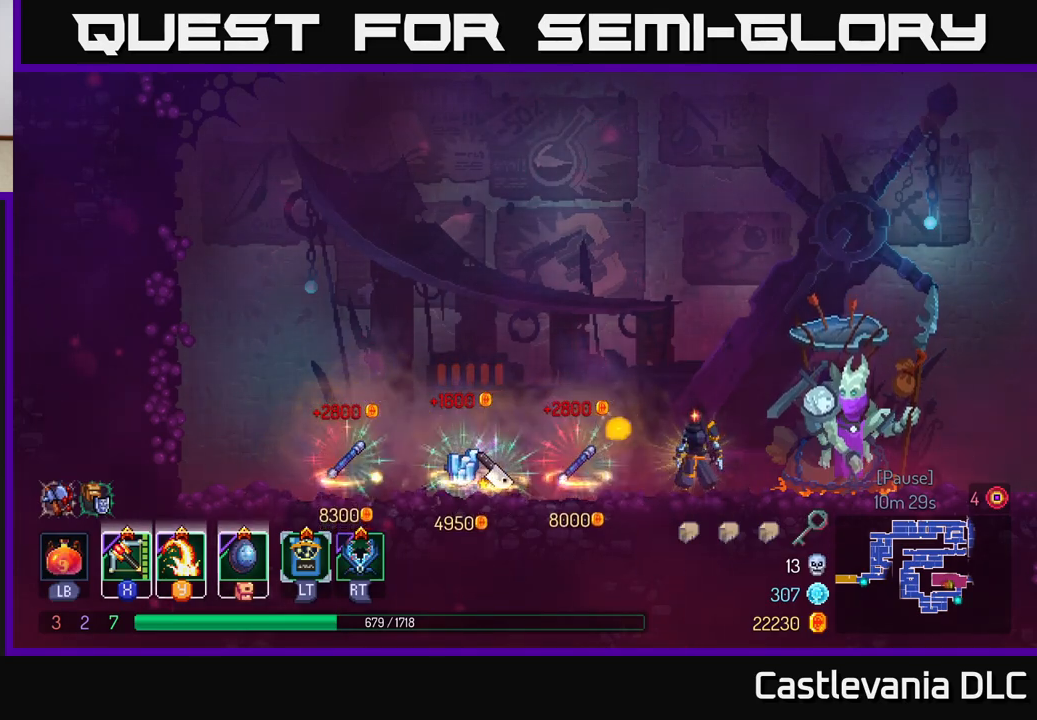
{"buttons": [], "left_stick": "left", "right_stick": "center", "events": [[350, "left_stick", "left"]]}
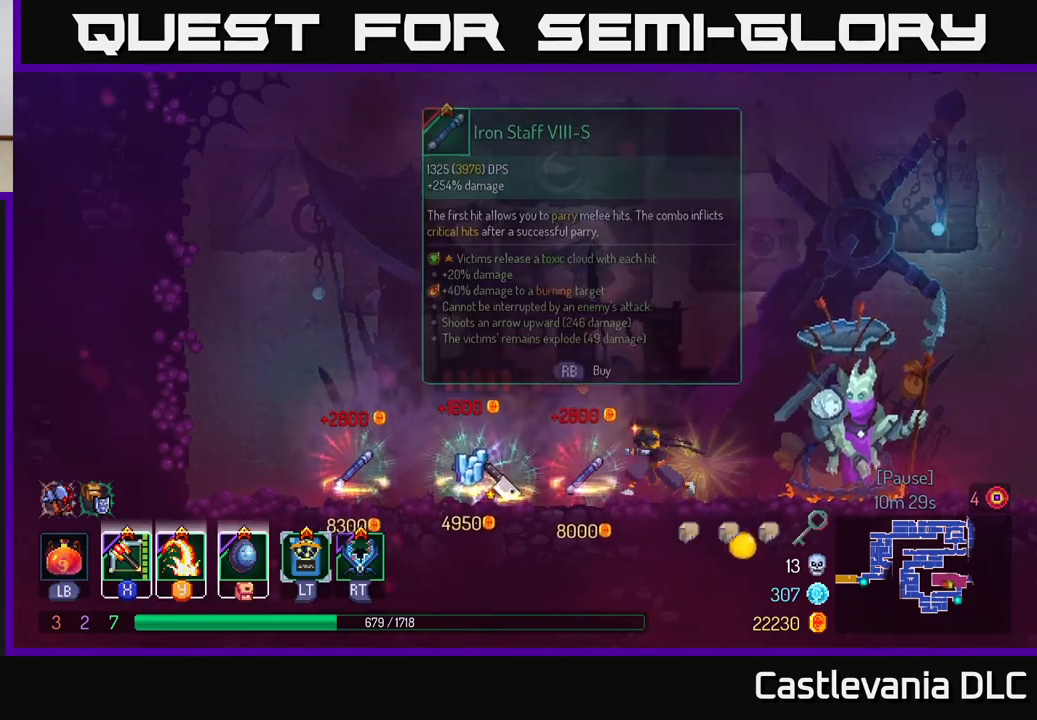
{"buttons": [], "left_stick": "center", "right_stick": "center", "events": [[50, "left_stick", "center"]]}
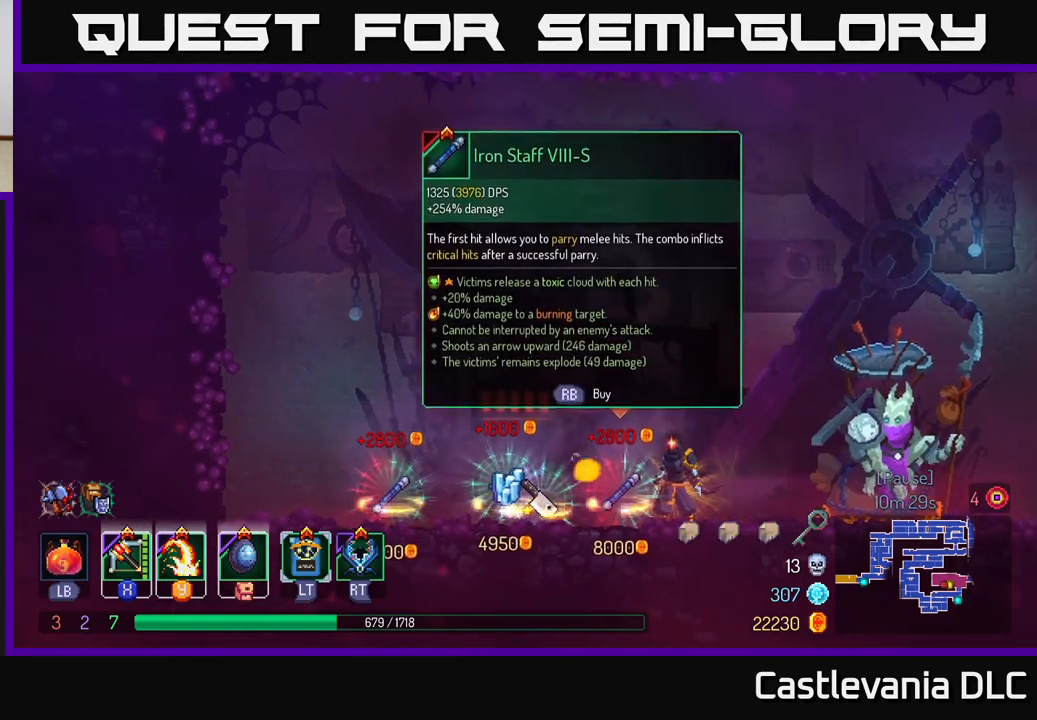
{"buttons": [], "left_stick": "center", "right_stick": "center", "events": []}
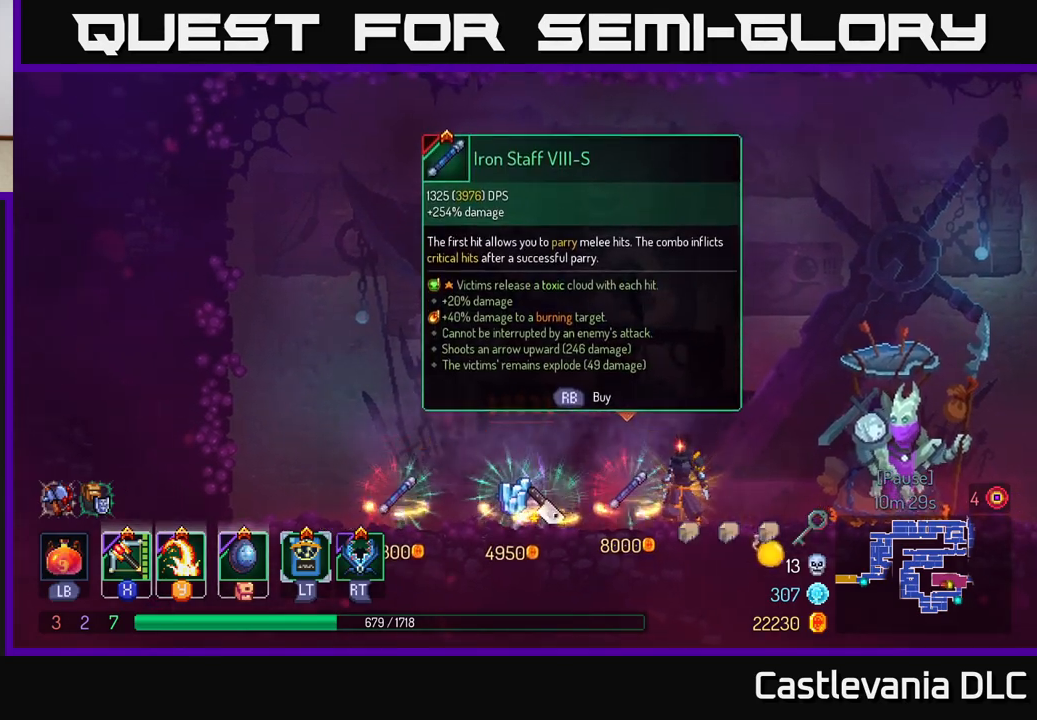
{"buttons": [], "left_stick": "center", "right_stick": "center", "events": []}
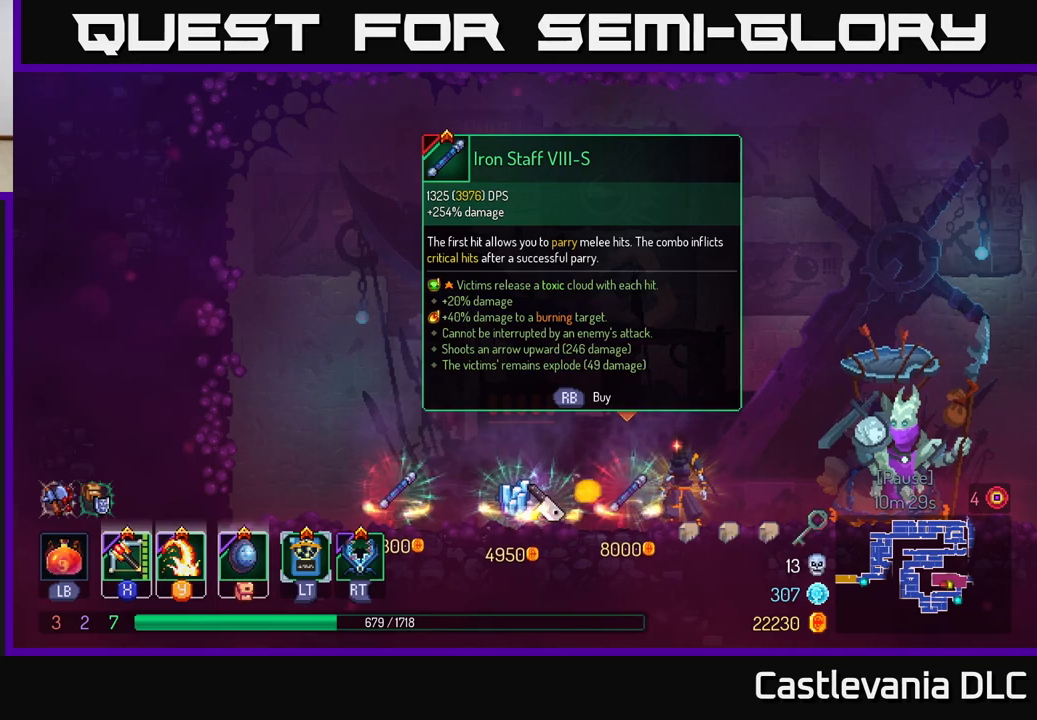
{"buttons": [], "left_stick": "left", "right_stick": "center", "events": [[350, "left_stick", "left"]]}
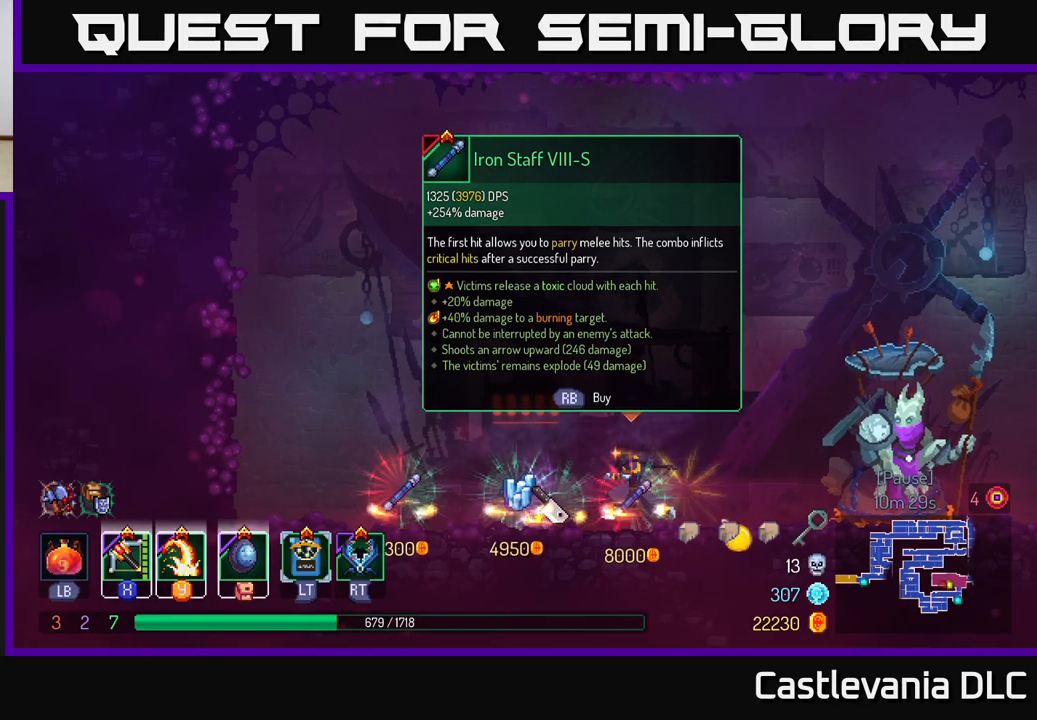
{"buttons": ["R1"], "left_stick": "center", "right_stick": "center", "events": [[400, "left_stick", "center"], [450, "R1", "down"]]}
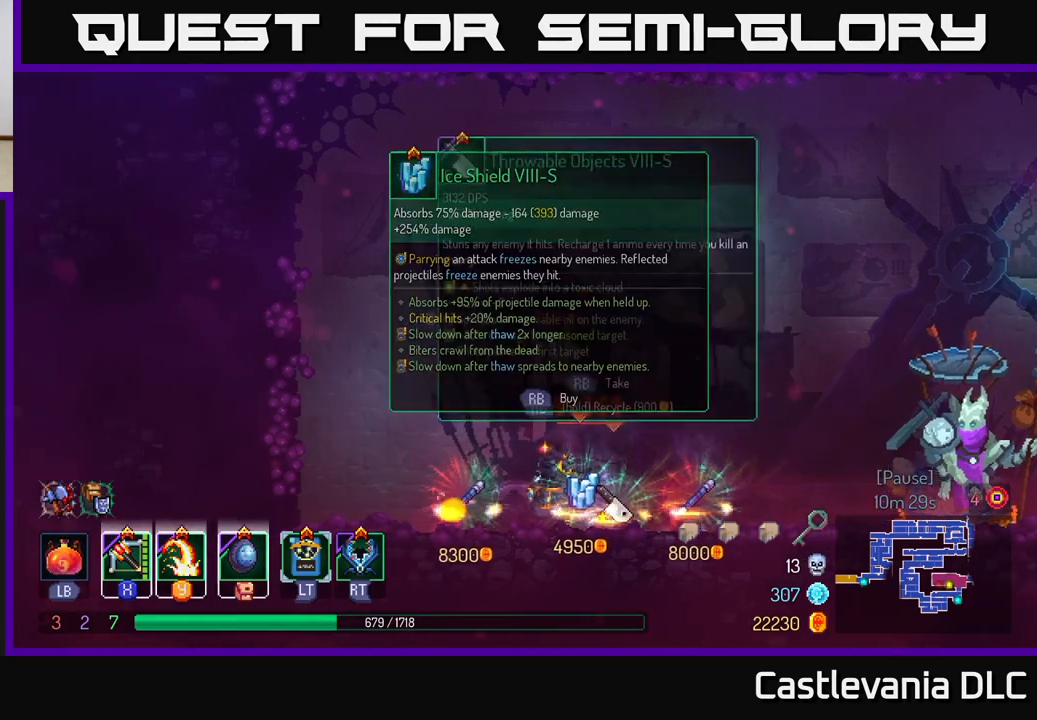
{"buttons": [], "left_stick": "center", "right_stick": "center", "events": [[33, "R1", "up"]]}
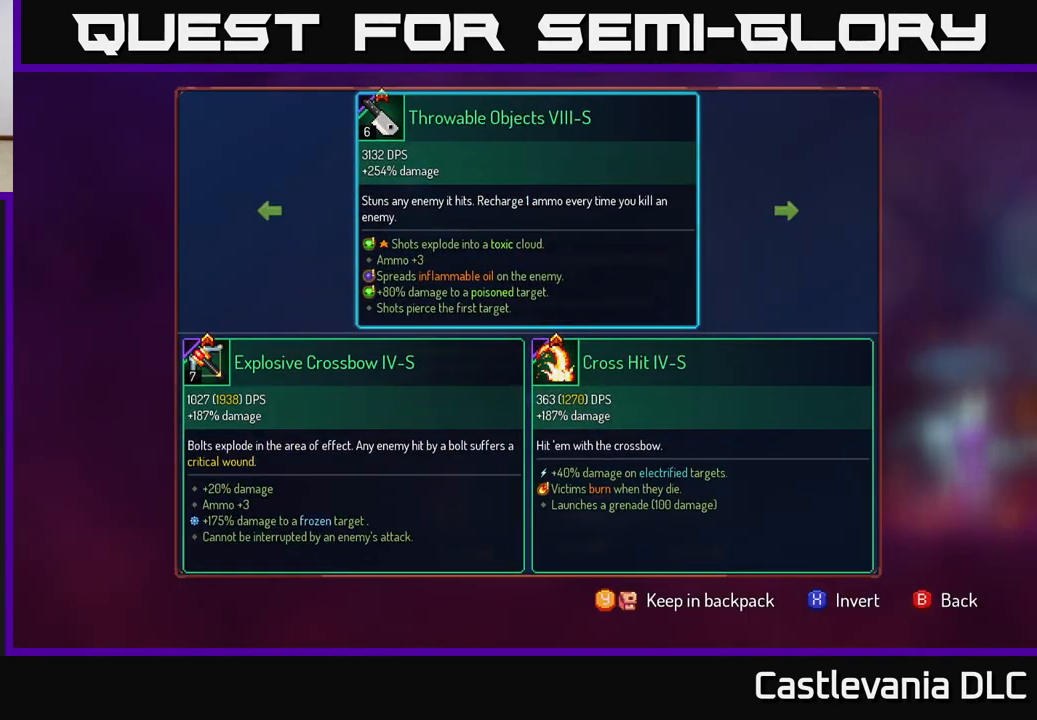
{"buttons": [], "left_stick": "center", "right_stick": "center", "events": [[250, "Y", "down"], [350, "Y", "up"]]}
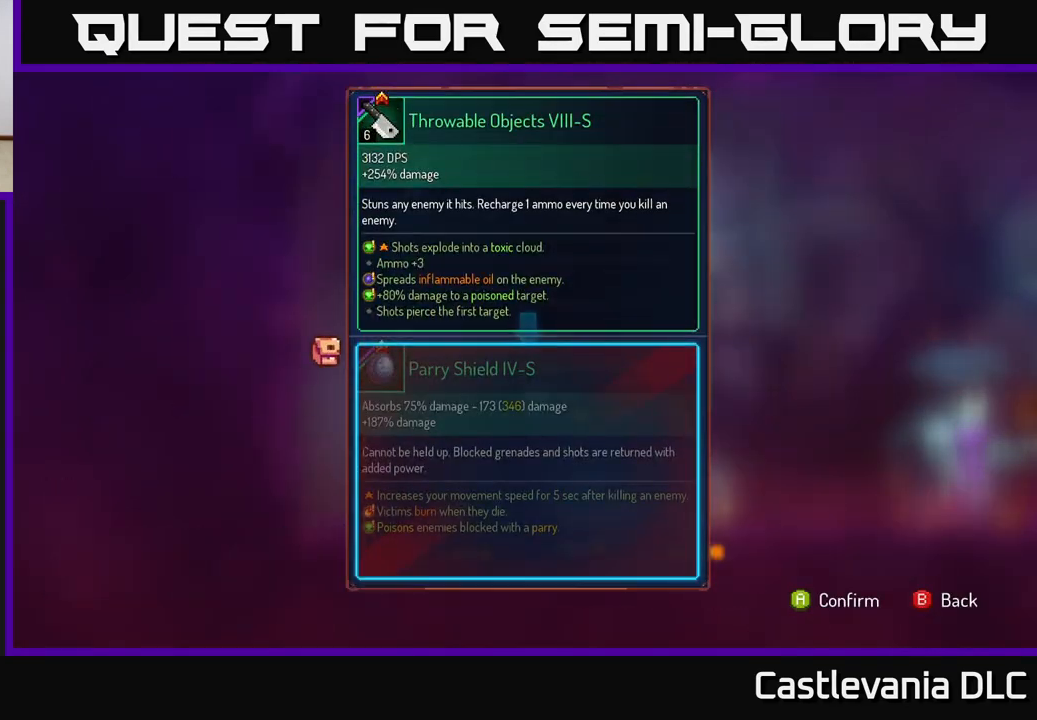
{"buttons": [], "left_stick": "center", "right_stick": "center", "events": []}
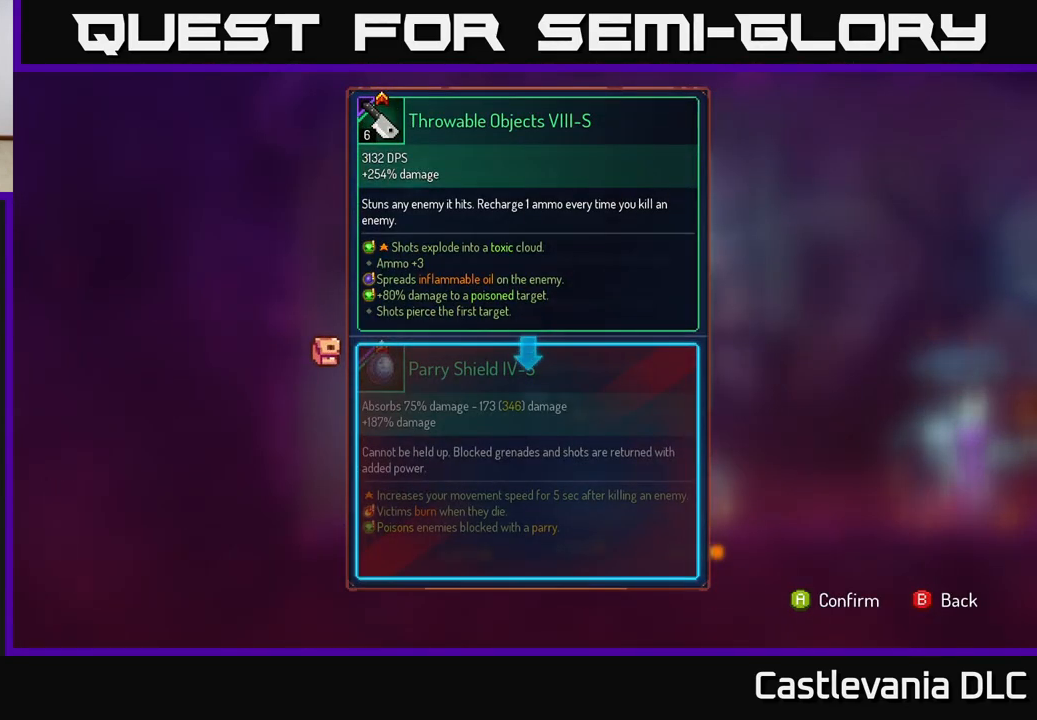
{"buttons": [], "left_stick": "center", "right_stick": "center", "events": []}
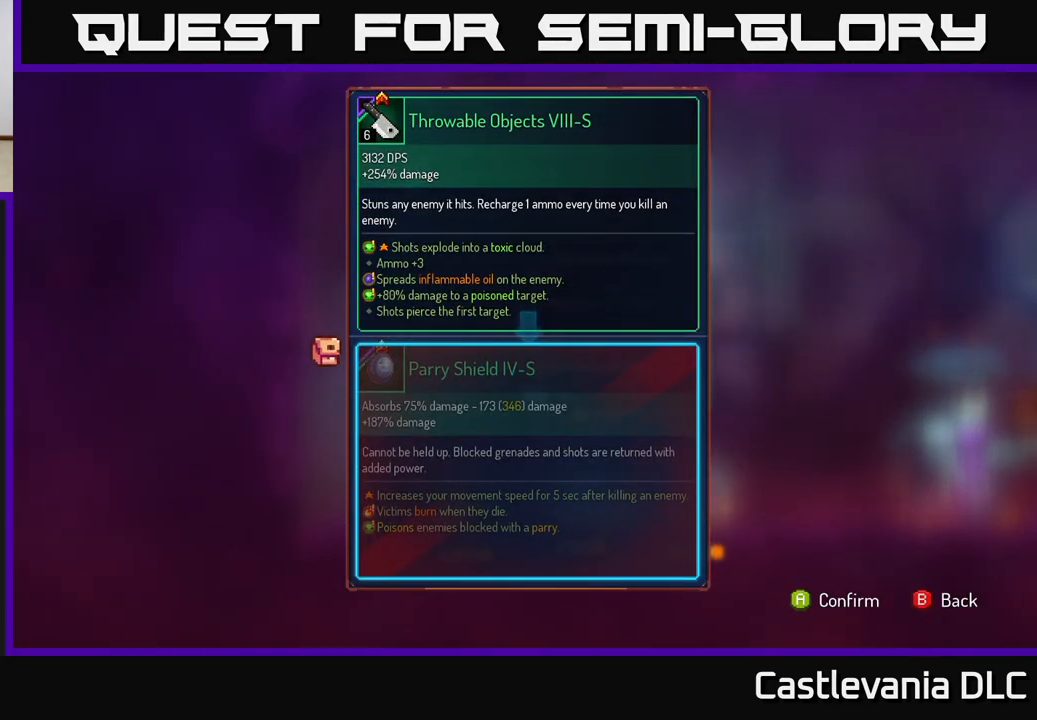
{"buttons": ["B"], "left_stick": "center", "right_stick": "center", "events": [[467, "B", "down"]]}
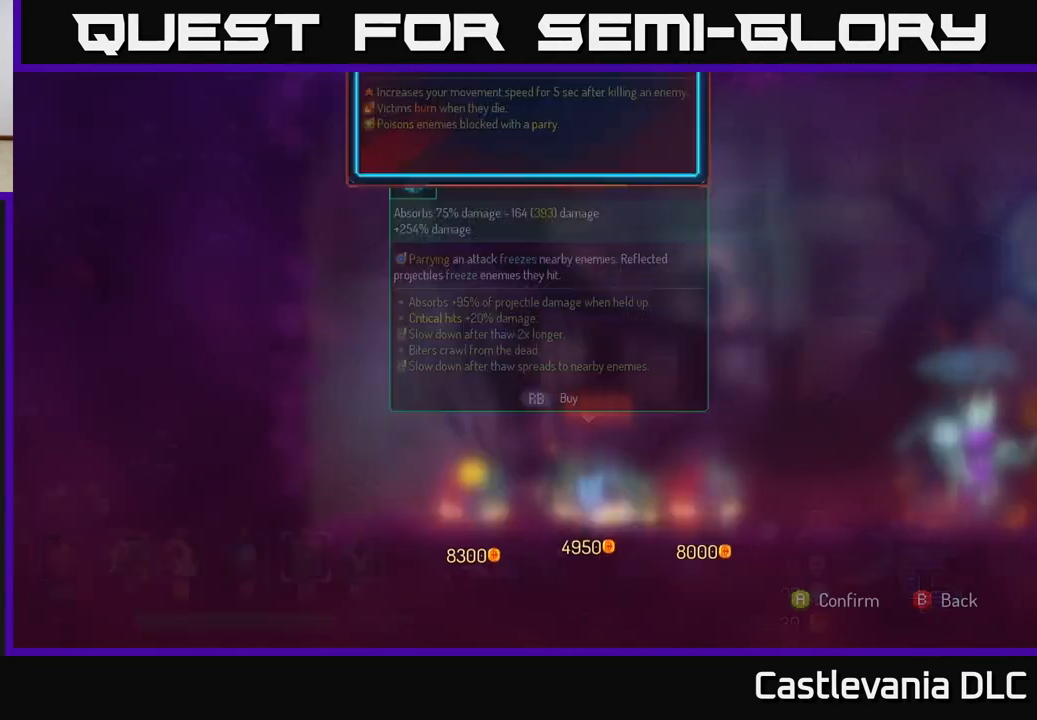
{"buttons": [], "left_stick": "left", "right_stick": "center", "events": [[33, "B", "up"], [467, "left_stick", "left"]]}
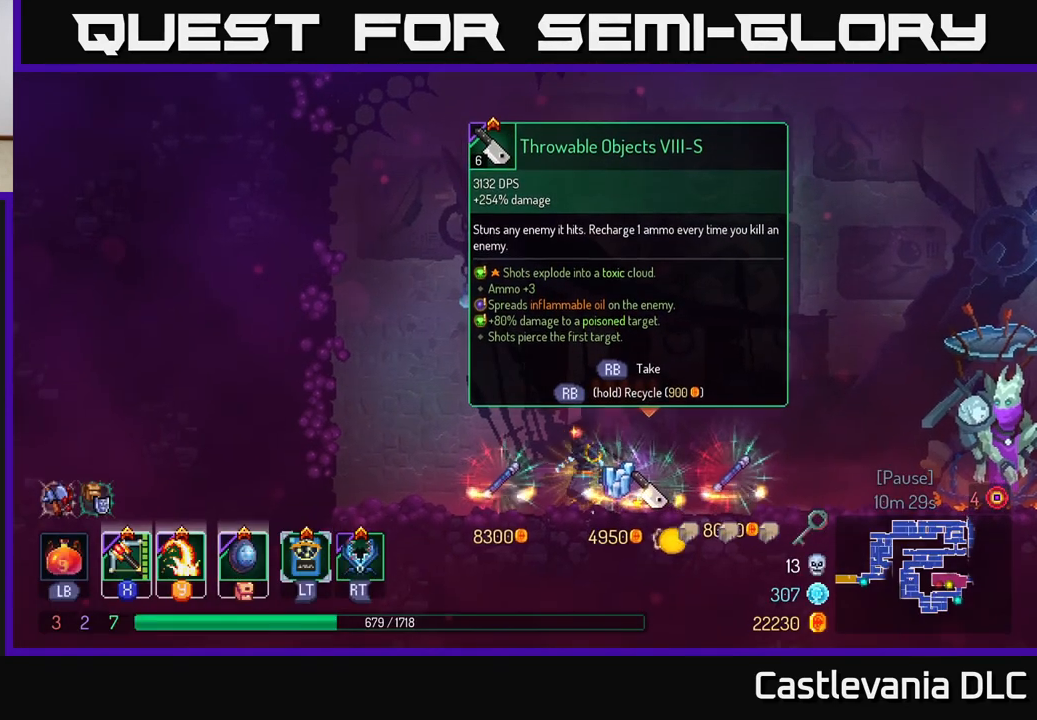
{"buttons": [], "left_stick": "center", "right_stick": "center", "events": [[83, "left_stick", "center"], [150, "left_stick", "right"], [233, "left_stick", "center"]]}
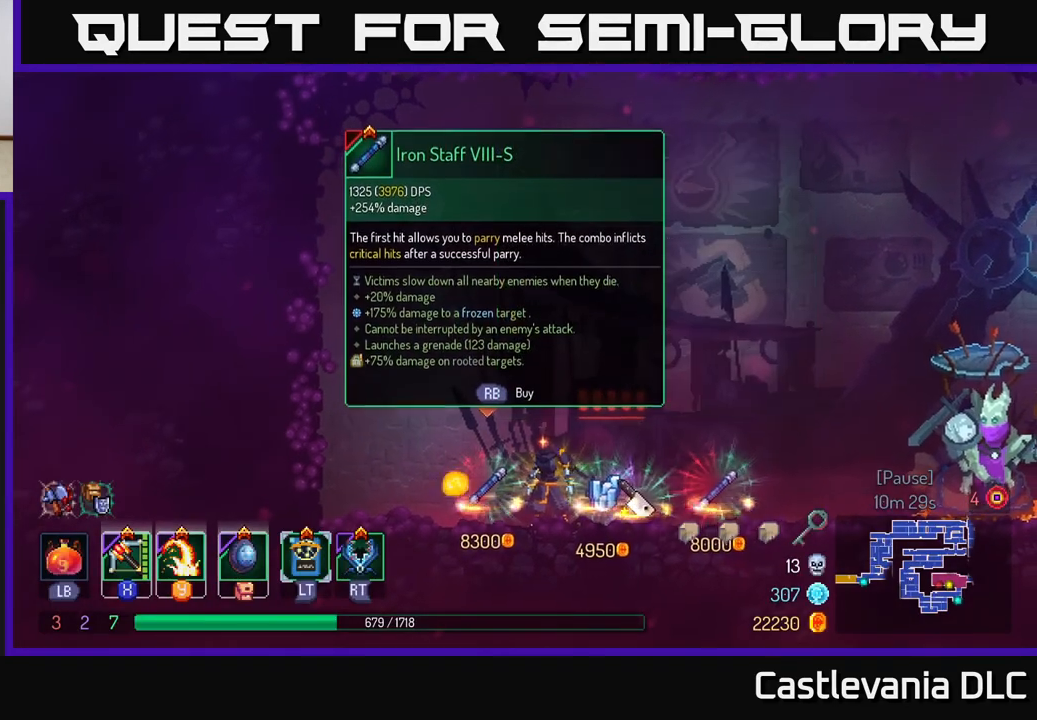
{"buttons": [], "left_stick": "center", "right_stick": "center", "events": [[383, "left_stick", "right"], [467, "left_stick", "center"]]}
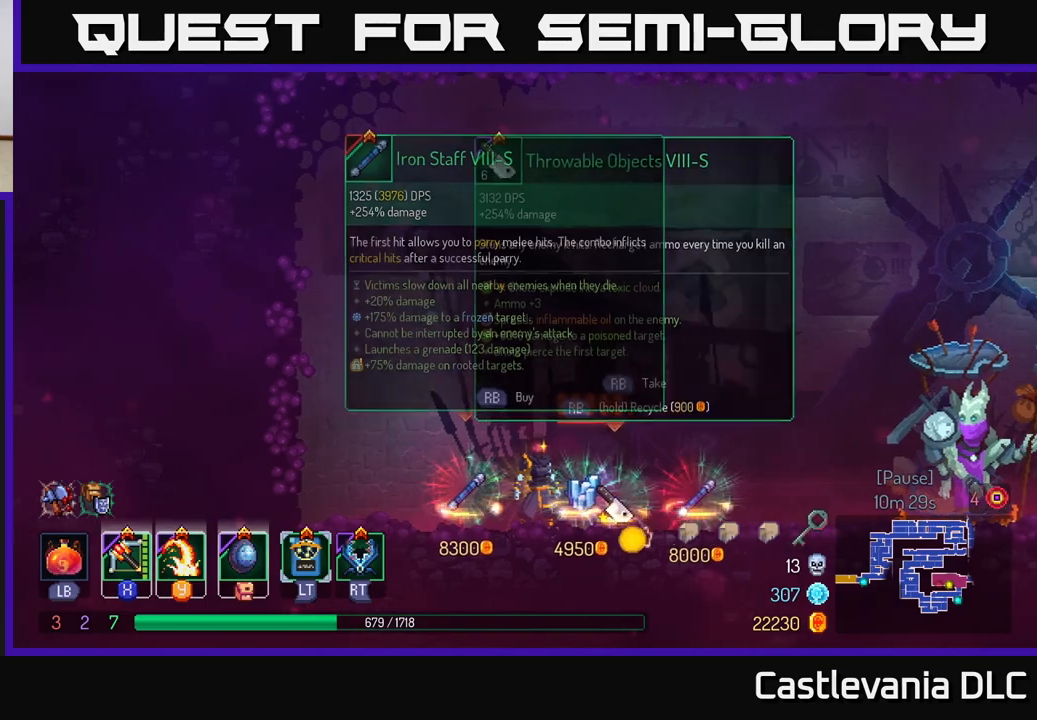
{"buttons": [], "left_stick": "center", "right_stick": "center", "events": []}
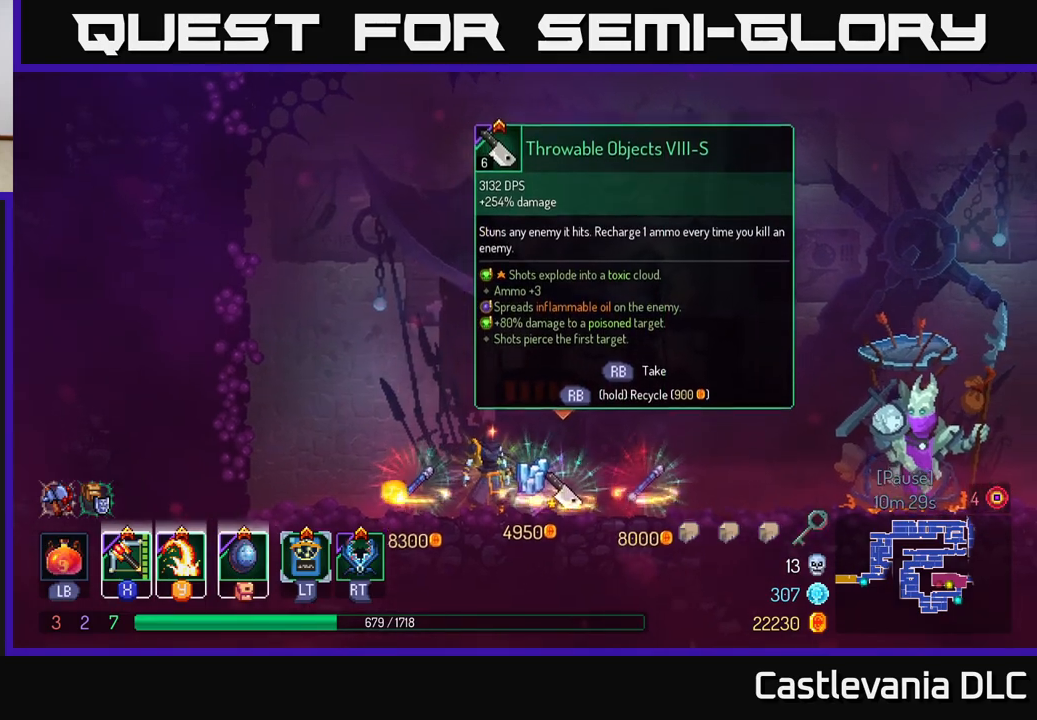
{"buttons": [], "left_stick": "center", "right_stick": "center", "events": []}
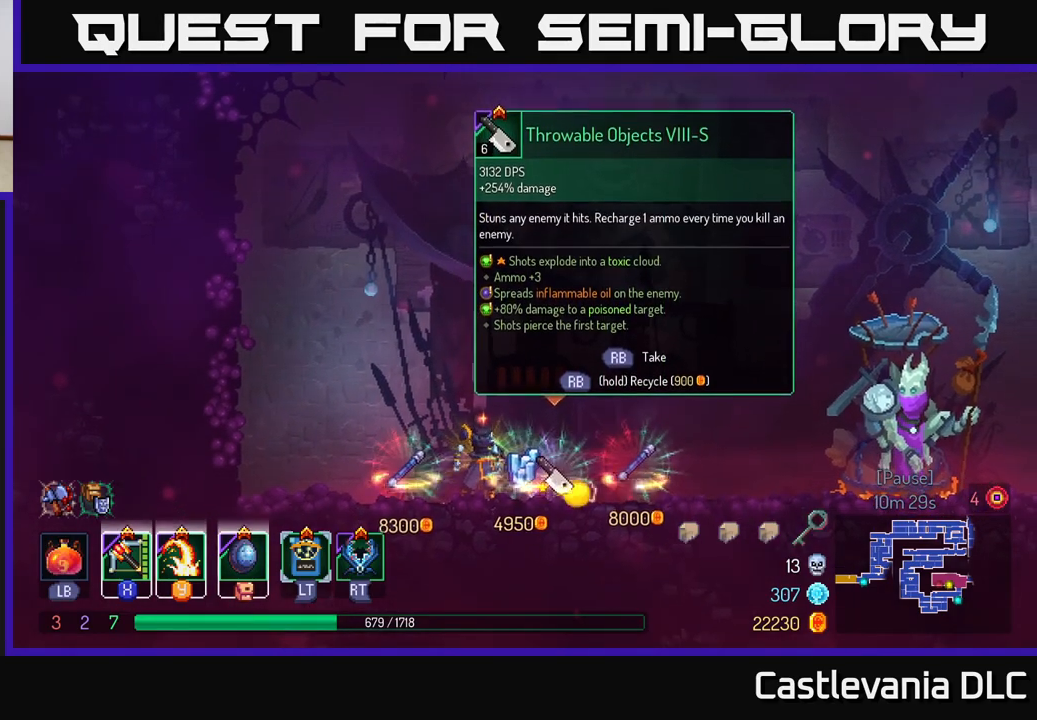
{"buttons": [], "left_stick": "center", "right_stick": "center", "events": [[50, "left_stick", "left"], [200, "left_stick", "center"], [250, "left_stick", "right"], [300, "left_stick", "center"]]}
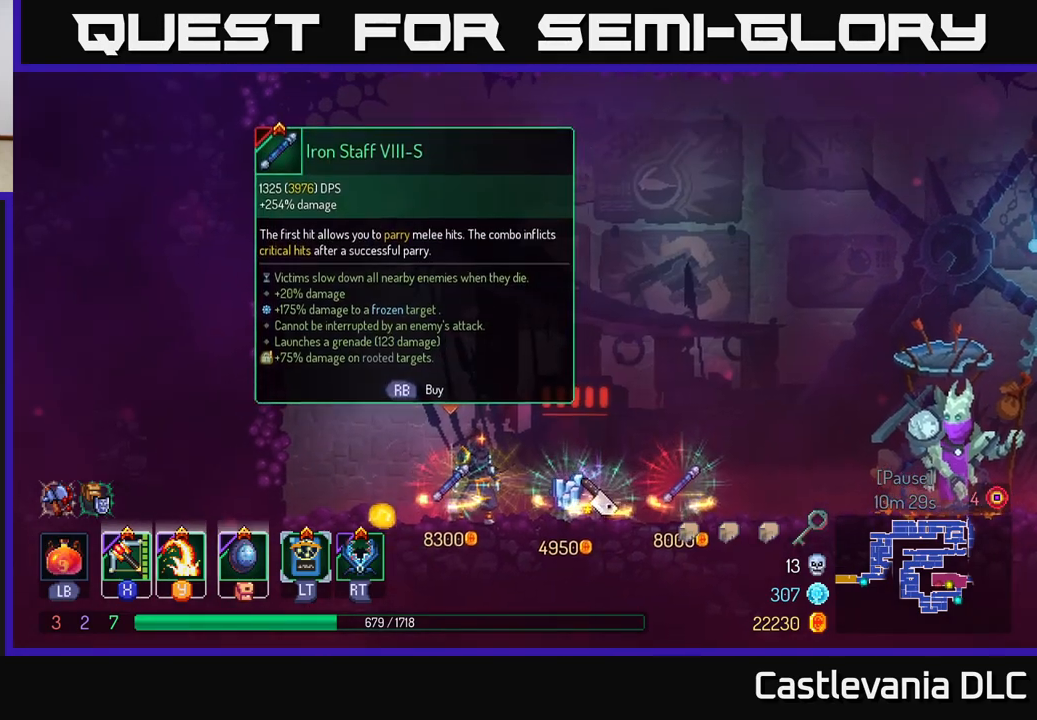
{"buttons": [], "left_stick": "center", "right_stick": "center", "events": [[250, "left_stick", "right"], [333, "left_stick", "center"]]}
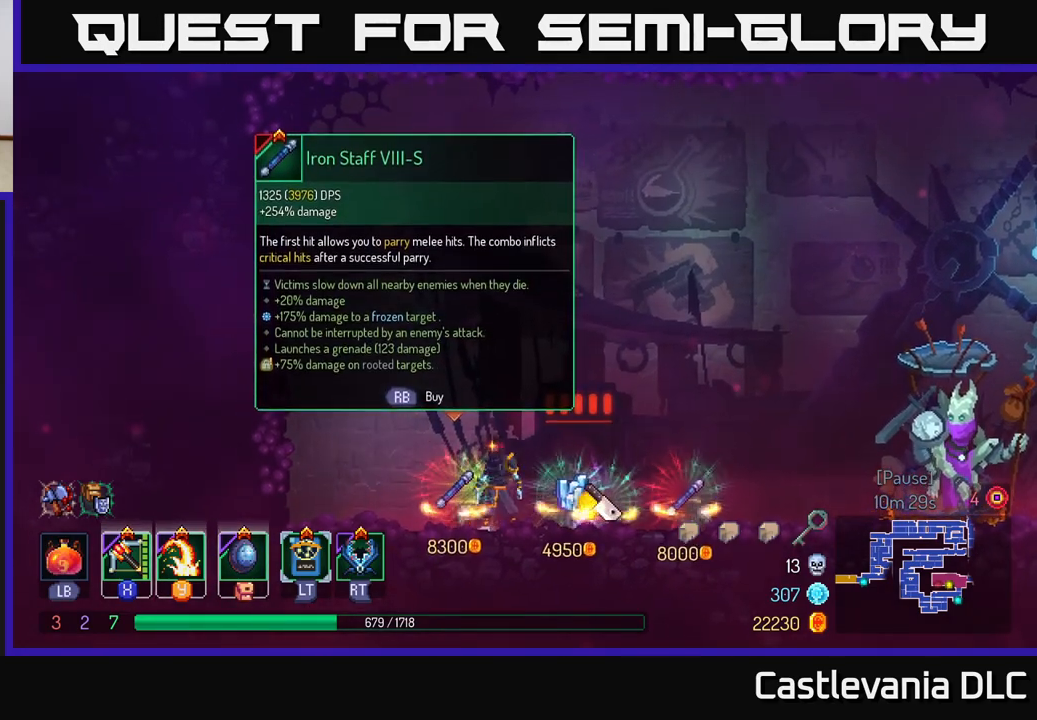
{"buttons": [], "left_stick": "center", "right_stick": "center", "events": [[333, "left_stick", "right"], [400, "left_stick", "center"]]}